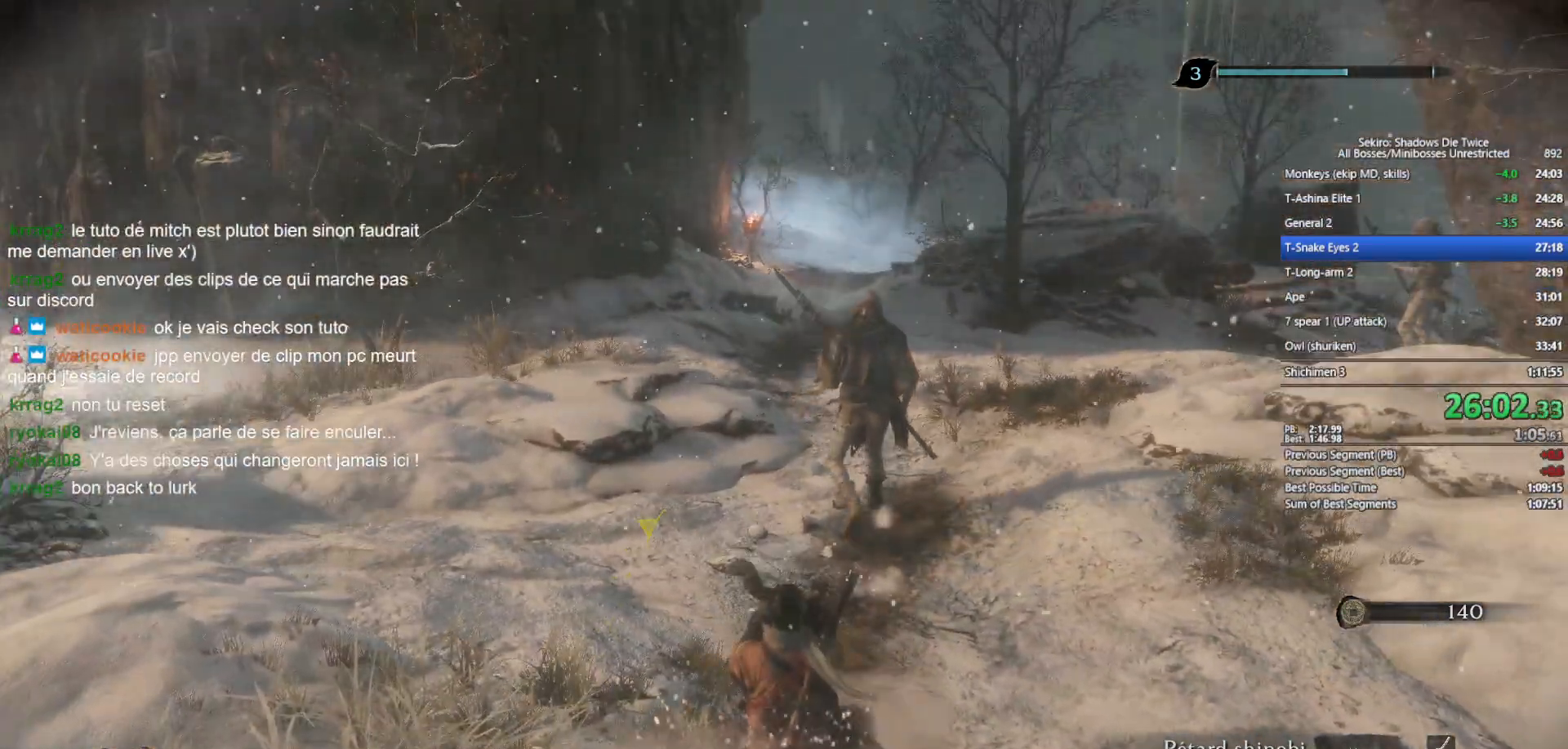
Gameplay with a controller (Xbox layout); each line is a JSON object with the inputs held at the frame after it. "events" lists button and stick changes between this image and that frame as [ms after this image, input, new state], when the widget could be followed in between.
{"buttons": ["B"], "left_stick": "up", "right_stick": "center", "events": [[117, "right_stick", "up"], [200, "right_stick", "center"]]}
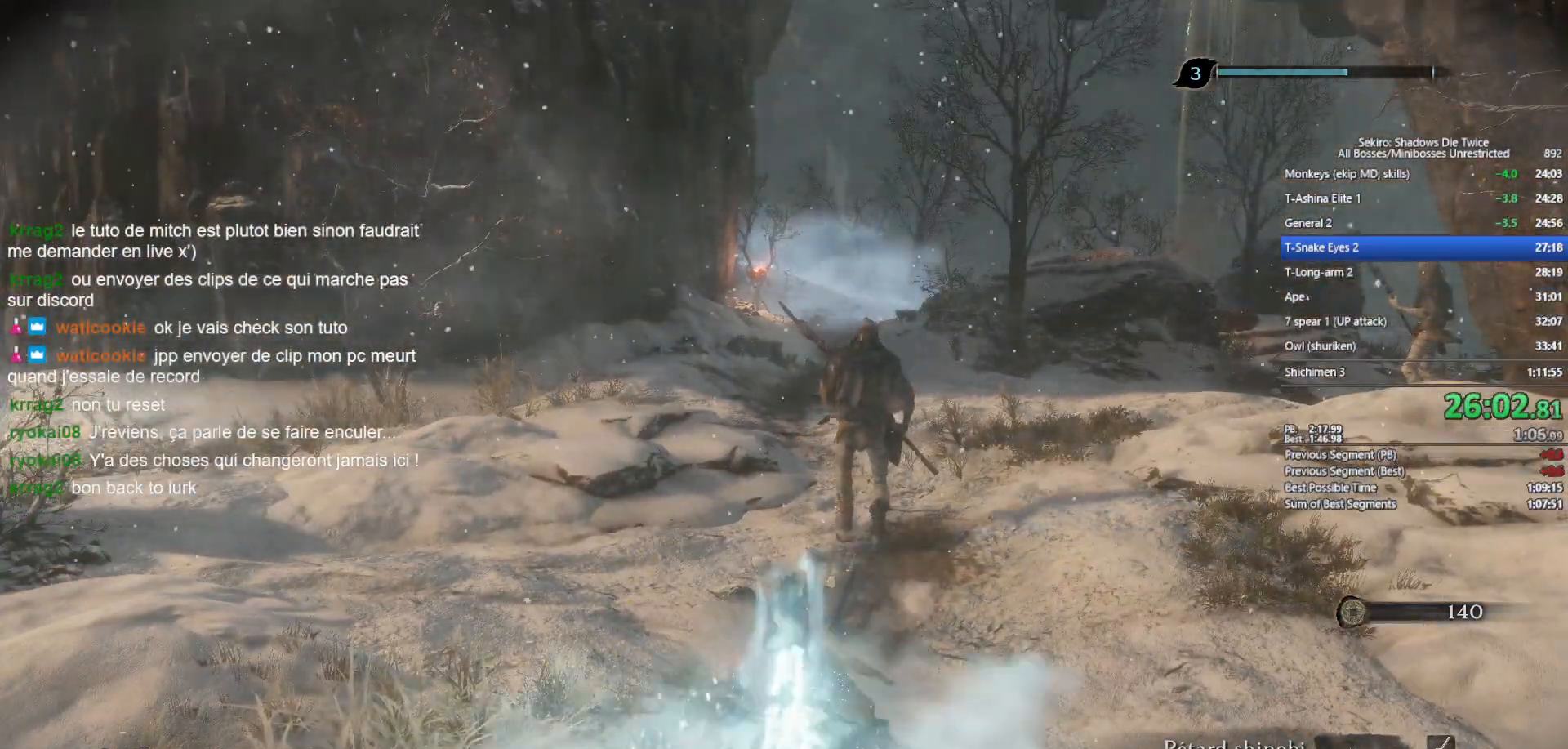
{"buttons": ["B"], "left_stick": "up", "right_stick": "center", "events": [[183, "right_stick", "up"], [267, "right_stick", "center"]]}
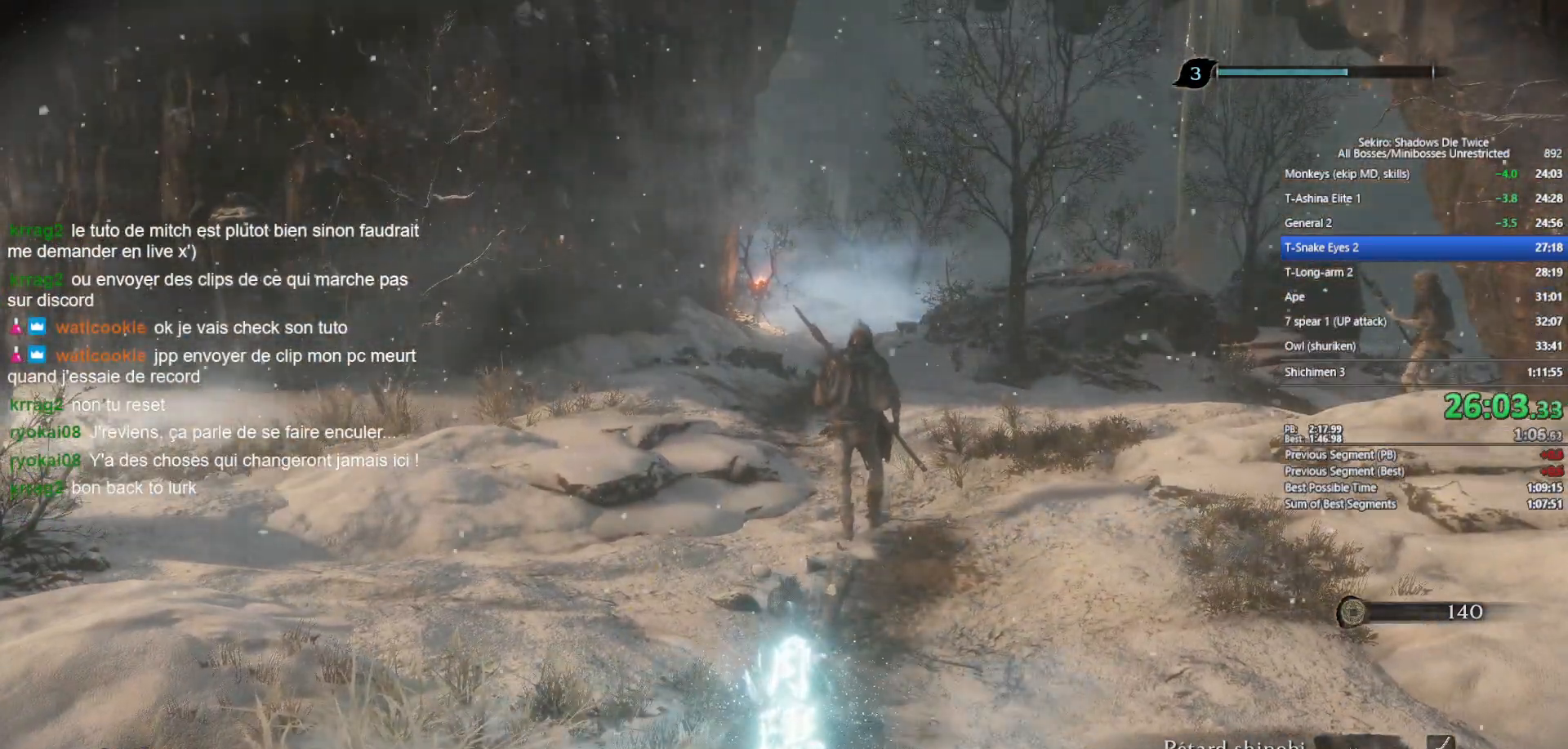
{"buttons": ["B"], "left_stick": "up", "right_stick": "center", "events": [[300, "right_stick", "up-left"], [383, "right_stick", "center"]]}
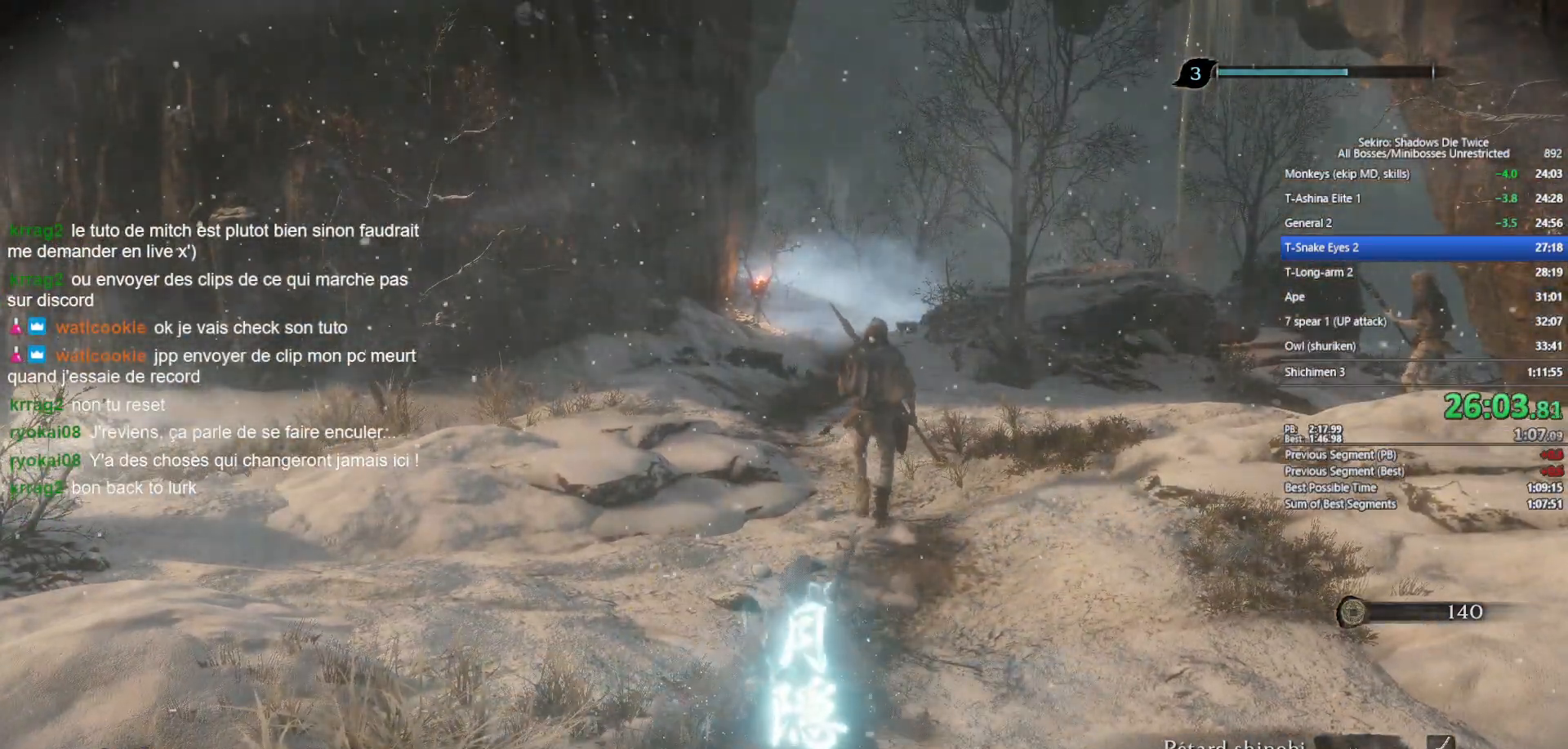
{"buttons": ["B"], "left_stick": "up", "right_stick": "center", "events": [[183, "right_stick", "up-left"], [250, "right_stick", "center"]]}